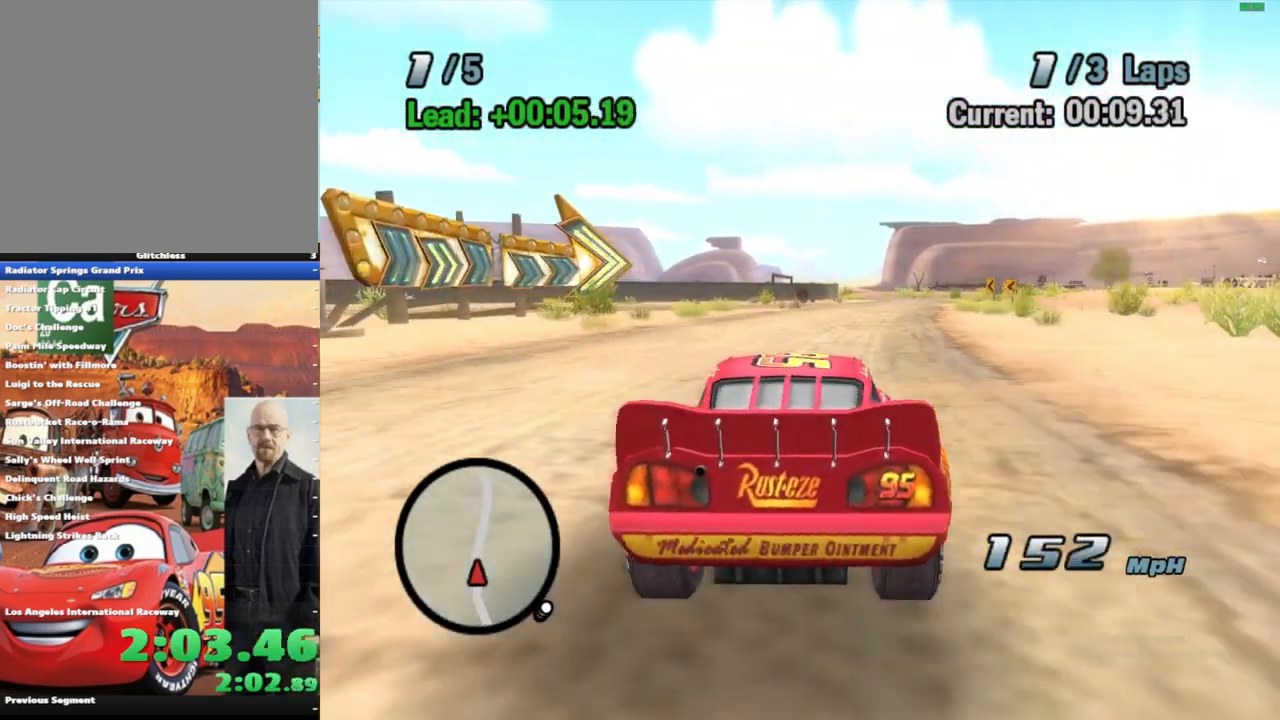
Gameplay with a controller (Xbox layout); each line is a JSON object with the inputs held at the frame after it (dt_ms = milliseconds from this image to that frame). "events" lists button and stick changes between this image and that frame as [ms after this image, input, new state], when the widget could be followed in between. Not read: L3 R3.
{"dt_ms": 500, "buttons": ["A"], "left_stick": "center", "right_stick": "center", "events": [[67, "left_stick", "right"], [167, "R1", "down"], [367, "left_stick", "center"], [467, "R1", "up"]]}
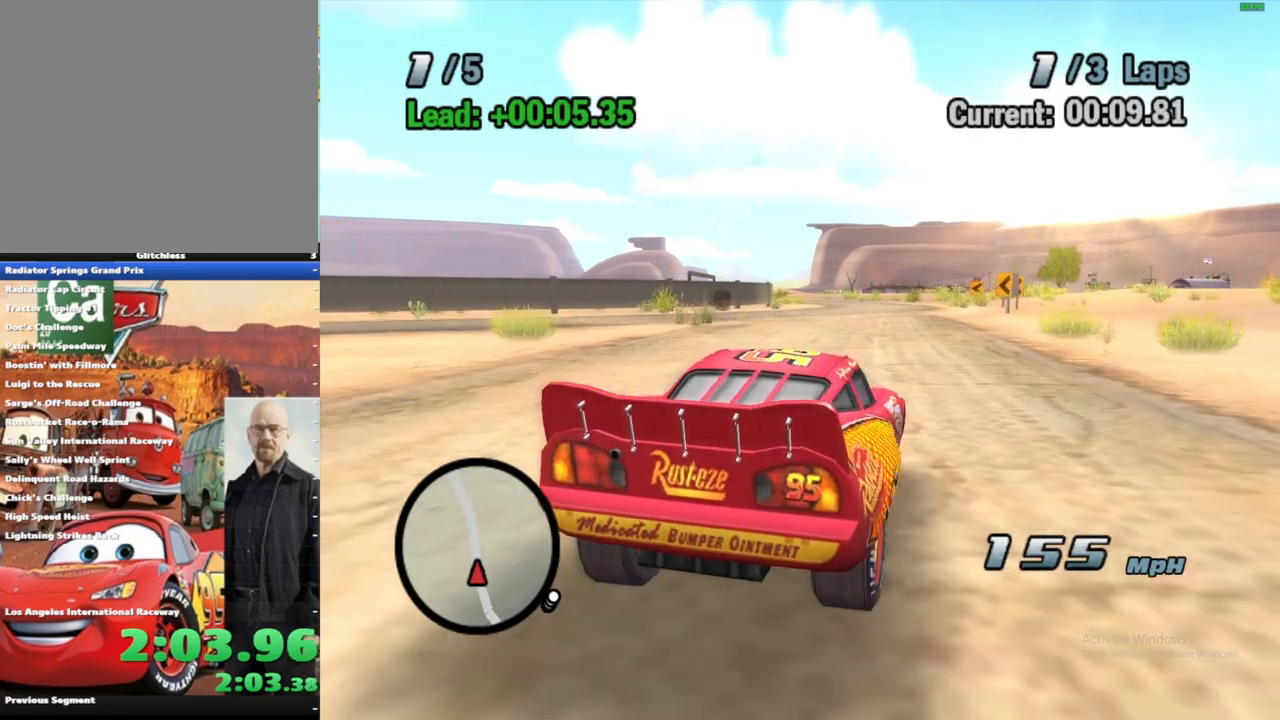
{"dt_ms": 500, "buttons": ["A", "R1"], "left_stick": "left", "right_stick": "center", "events": [[283, "left_stick", "left"], [400, "R1", "down"]]}
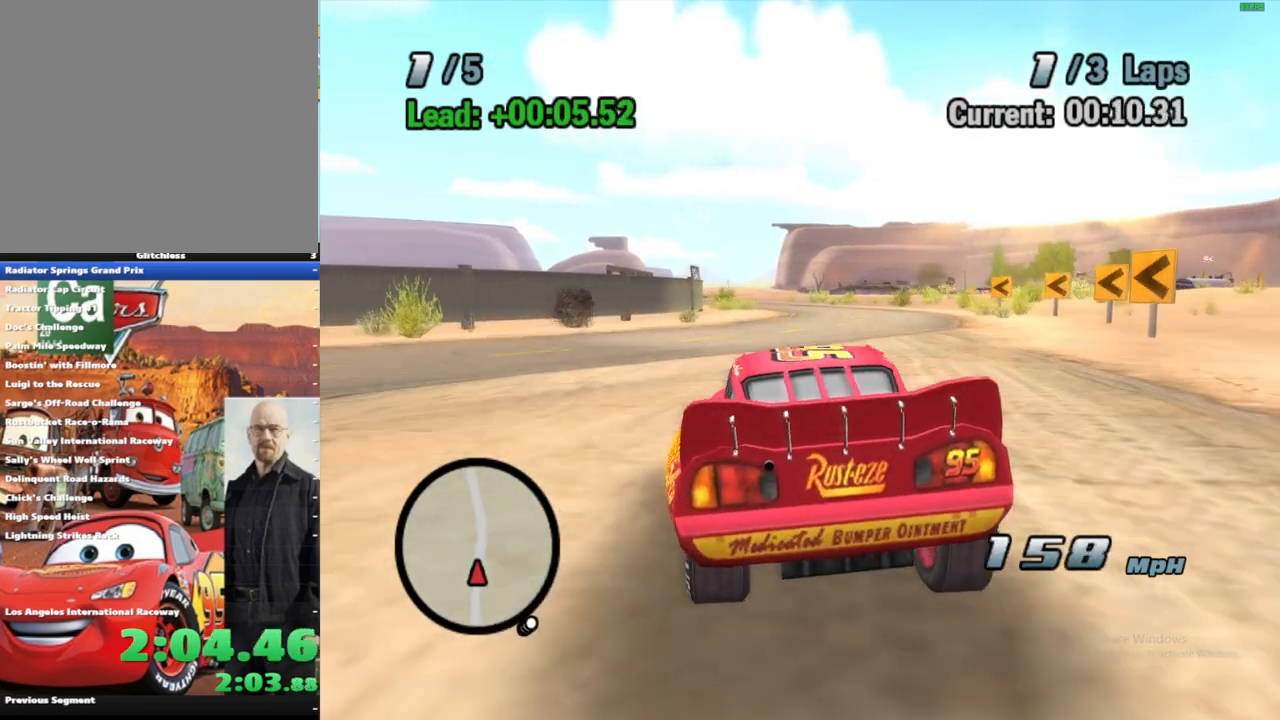
{"dt_ms": 500, "buttons": ["A", "R1"], "left_stick": "right", "right_stick": "center", "events": [[50, "left_stick", "center"], [100, "R1", "up"], [350, "left_stick", "right"], [417, "R1", "down"]]}
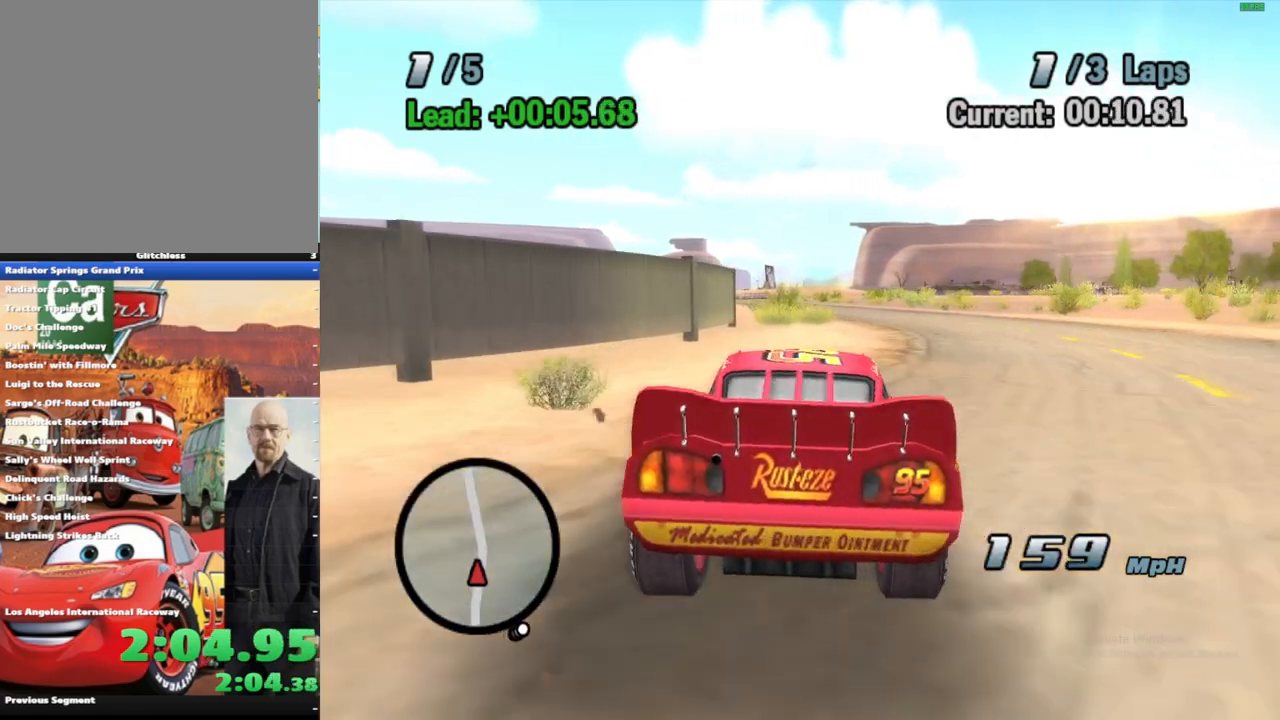
{"dt_ms": 500, "buttons": ["A"], "left_stick": "left", "right_stick": "center", "events": [[50, "left_stick", "center"], [117, "R1", "up"], [383, "left_stick", "left"]]}
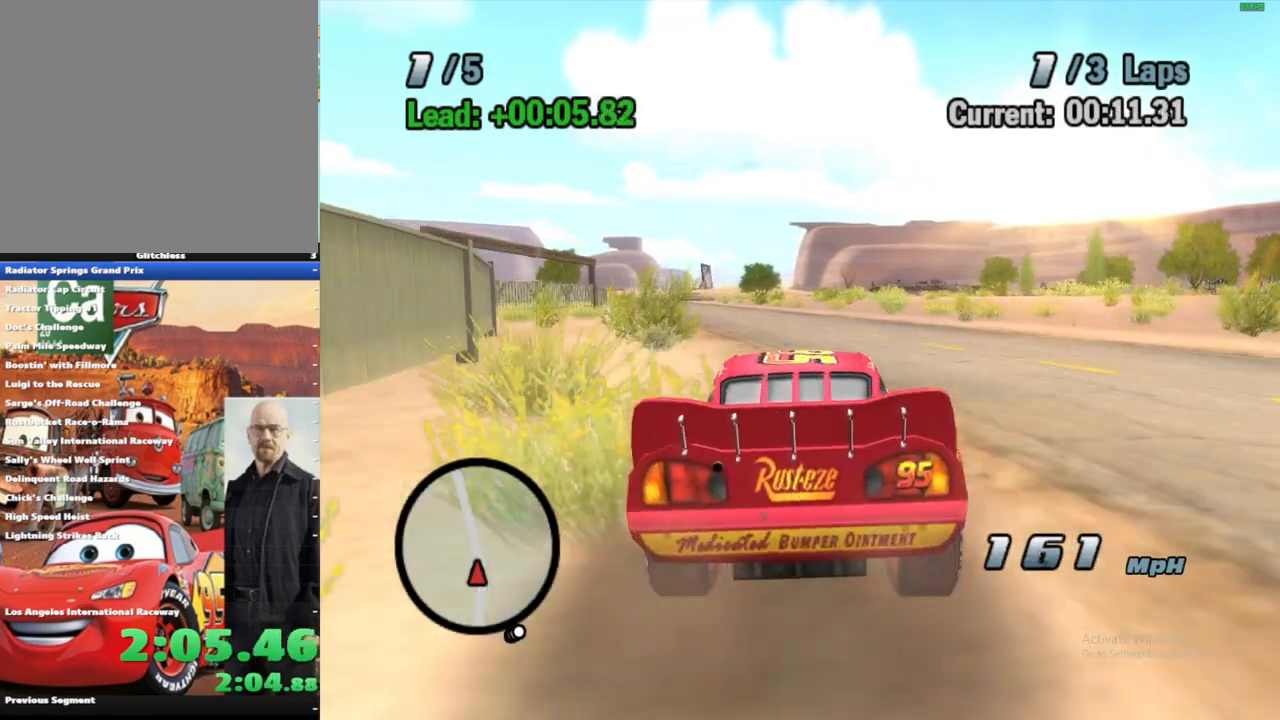
{"dt_ms": 500, "buttons": ["A"], "left_stick": "left", "right_stick": "center", "events": [[17, "R1", "down"], [150, "left_stick", "center"], [183, "R1", "up"], [483, "left_stick", "left"]]}
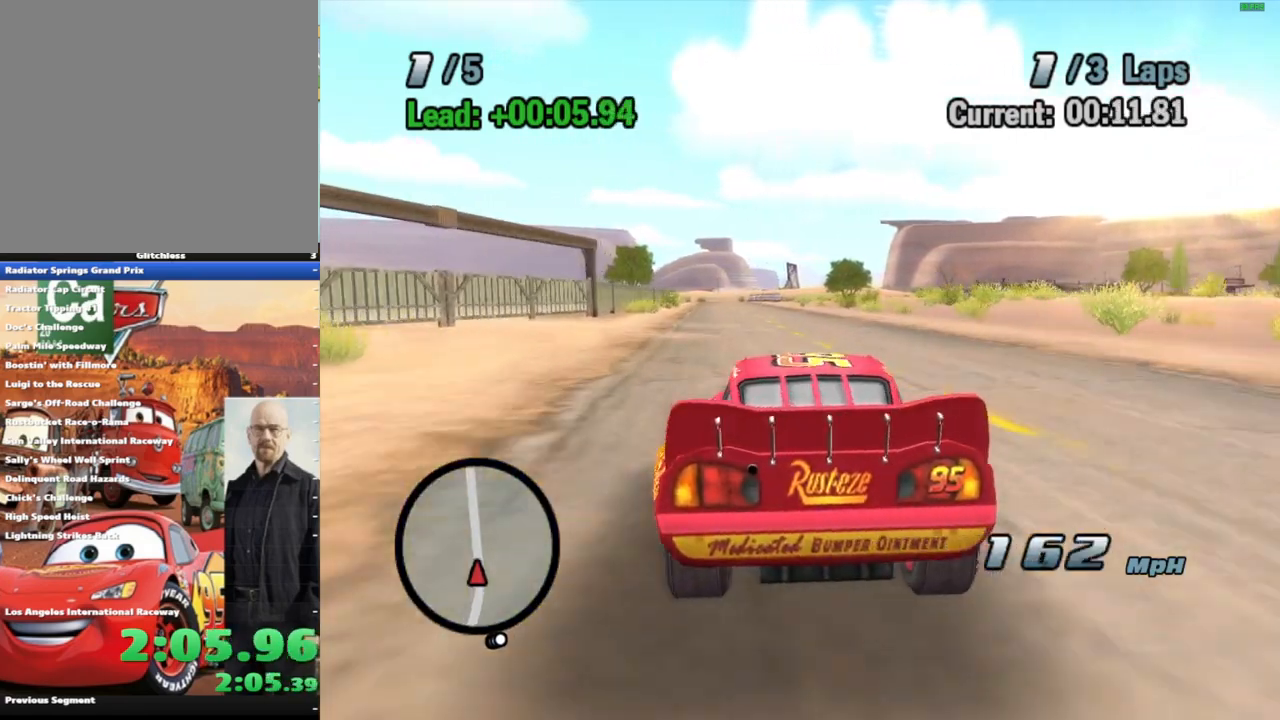
{"dt_ms": 500, "buttons": ["A"], "left_stick": "center", "right_stick": "center", "events": [[200, "R1", "down"], [333, "left_stick", "center"], [367, "R1", "up"]]}
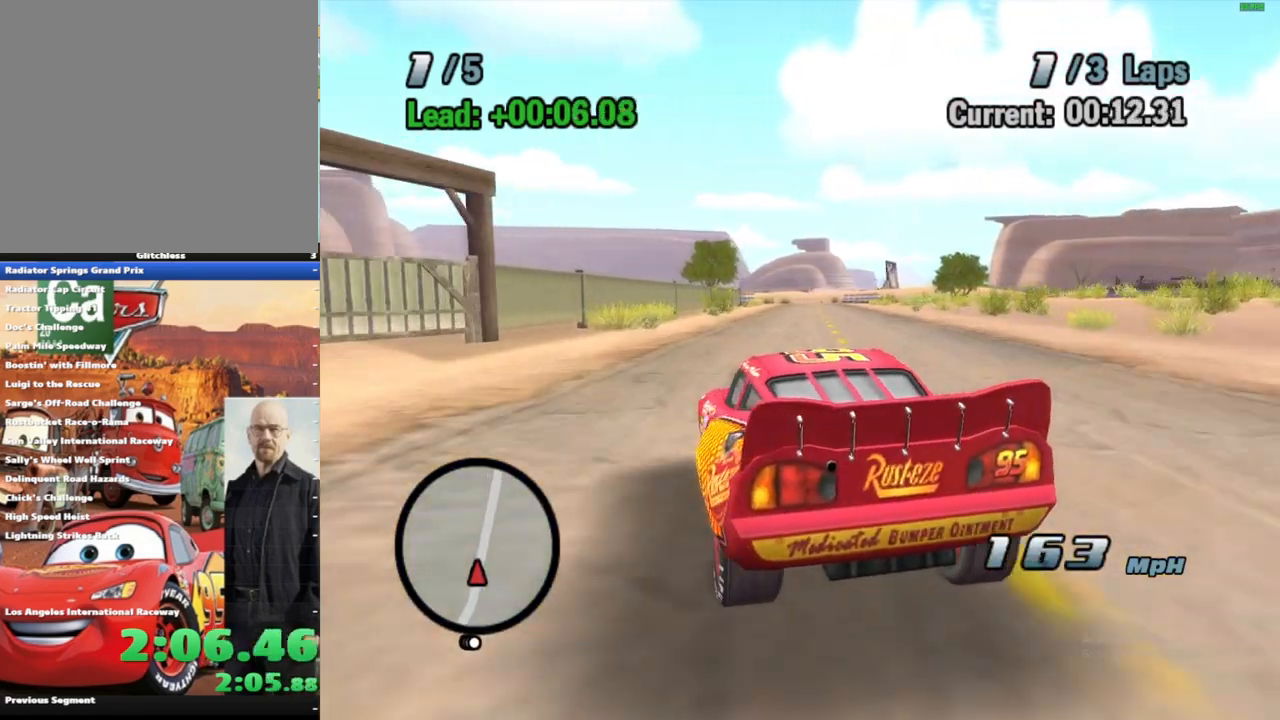
{"dt_ms": 500, "buttons": ["A"], "left_stick": "center", "right_stick": "center", "events": [[183, "left_stick", "right"], [233, "R1", "down"], [383, "left_stick", "center"], [400, "R1", "up"]]}
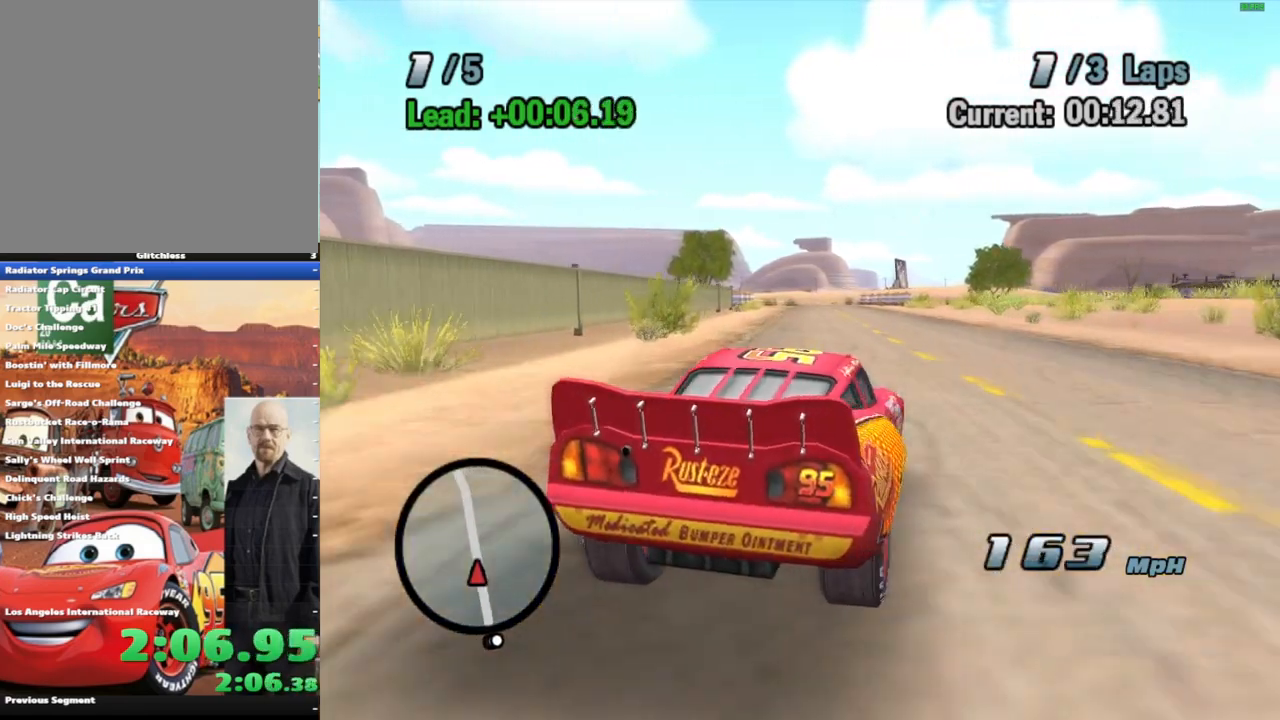
{"dt_ms": 500, "buttons": ["A", "R1"], "left_stick": "center", "right_stick": "center", "events": [[233, "left_stick", "left"], [383, "R1", "down"], [500, "left_stick", "center"]]}
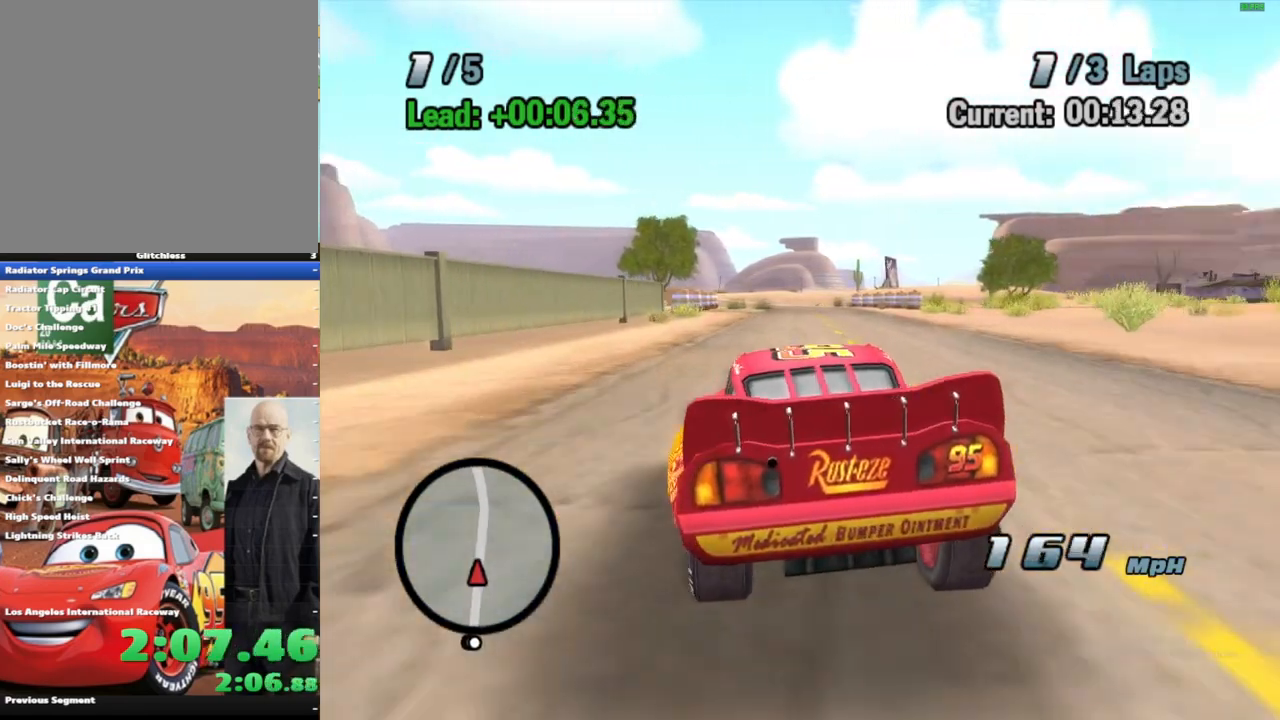
{"dt_ms": 500, "buttons": ["A", "R1"], "left_stick": "right", "right_stick": "center", "events": [[50, "R1", "up"], [367, "left_stick", "right"], [433, "R1", "down"]]}
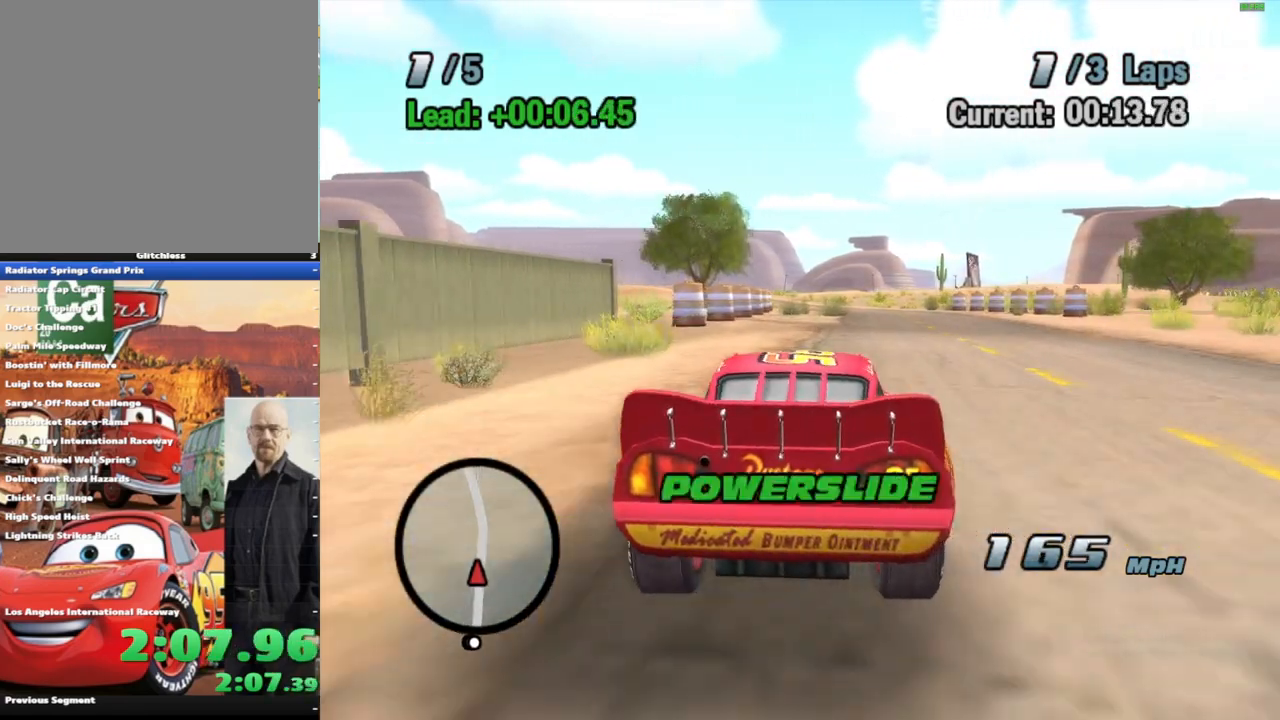
{"dt_ms": 500, "buttons": ["A", "R1"], "left_stick": "center", "right_stick": "center", "events": [[67, "left_stick", "center"], [100, "R1", "up"], [267, "left_stick", "left"], [433, "left_stick", "center"], [450, "R1", "down"]]}
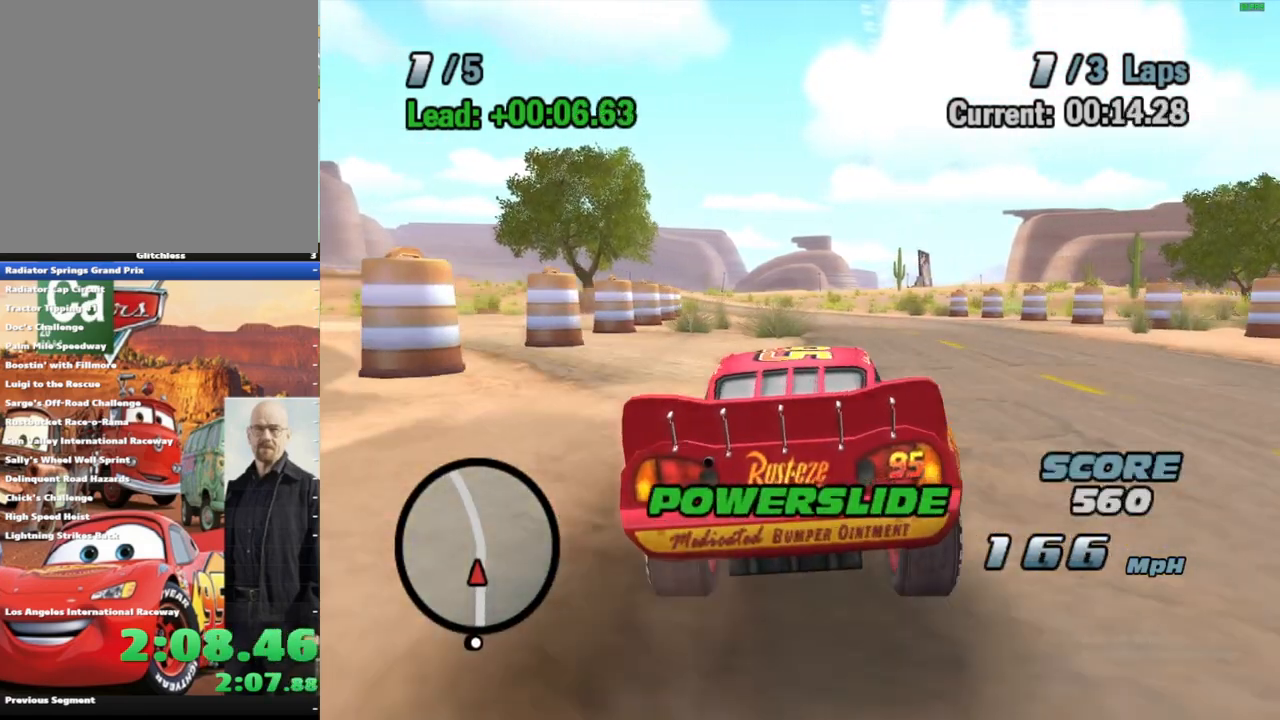
{"dt_ms": 500, "buttons": ["A"], "left_stick": "center", "right_stick": "center", "events": [[17, "left_stick", "left"], [167, "left_stick", "center"], [233, "left_stick", "left"], [350, "left_stick", "center"], [383, "R1", "up"]]}
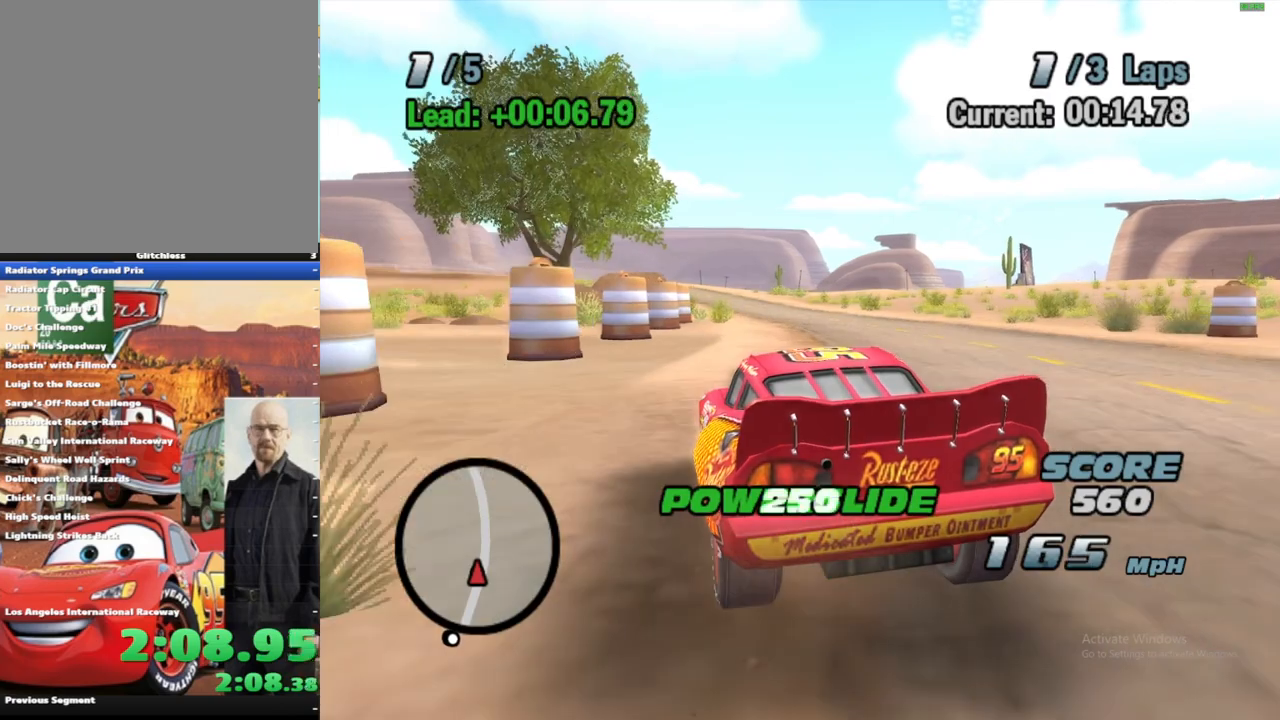
{"dt_ms": 500, "buttons": ["A", "R1"], "left_stick": "left", "right_stick": "center", "events": [[233, "left_stick", "left"], [383, "left_stick", "center"], [450, "left_stick", "left"], [467, "R1", "down"]]}
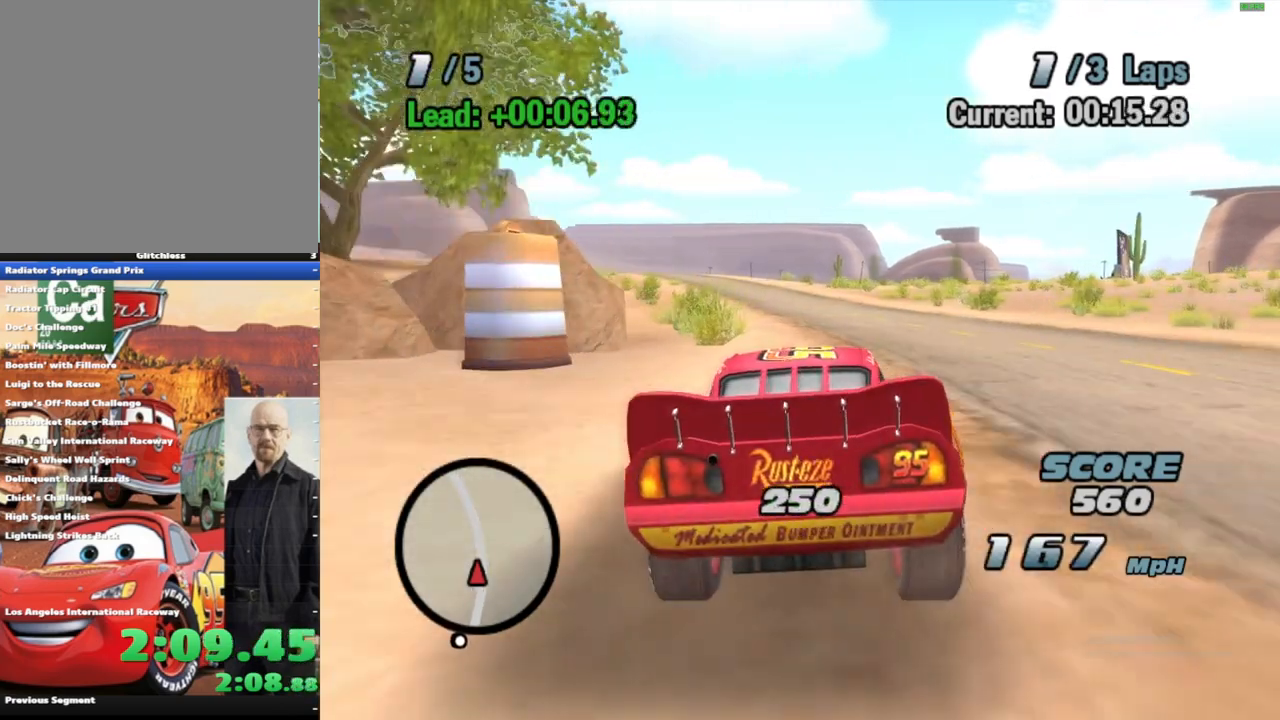
{"dt_ms": 500, "buttons": ["A"], "left_stick": "center", "right_stick": "center", "events": [[167, "left_stick", "center"], [250, "R1", "up"]]}
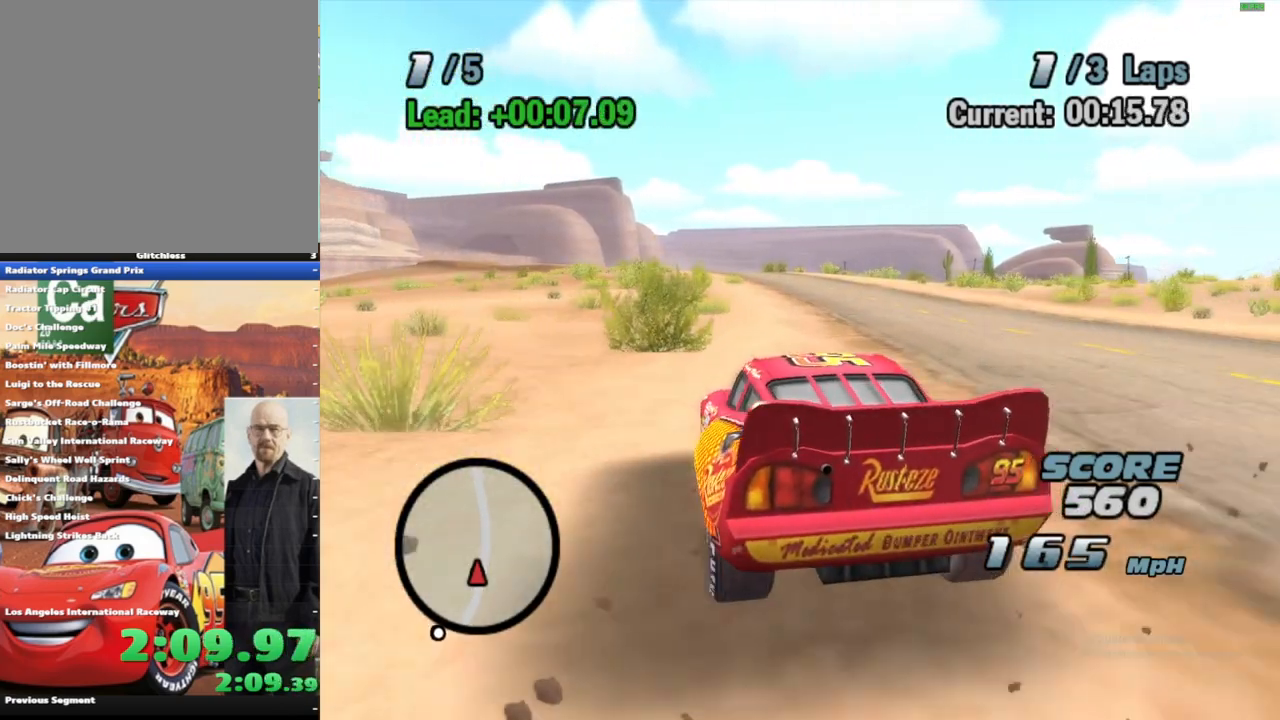
{"dt_ms": 500, "buttons": ["A", "R1"], "left_stick": "center", "right_stick": "center", "events": [[233, "left_stick", "left"], [333, "R1", "down"], [467, "left_stick", "center"]]}
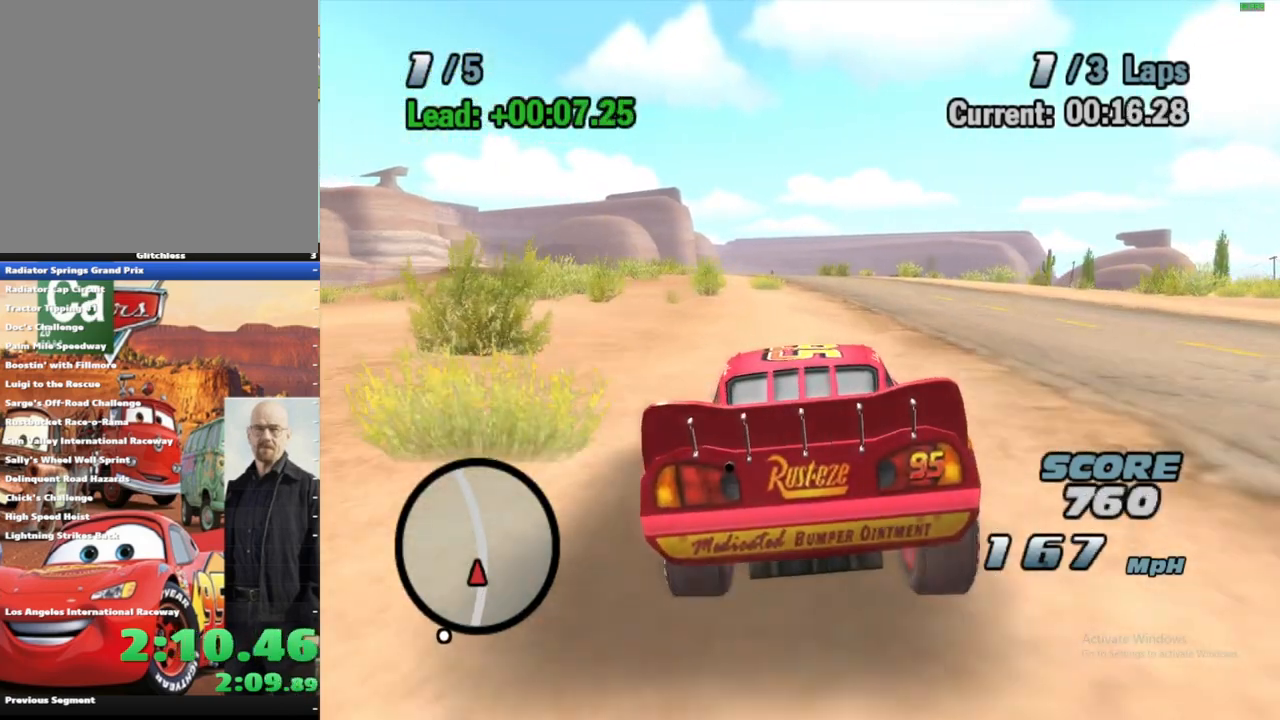
{"dt_ms": 500, "buttons": ["A", "R1"], "left_stick": "left", "right_stick": "center", "events": [[250, "R1", "up"], [383, "left_stick", "left"], [467, "R1", "down"]]}
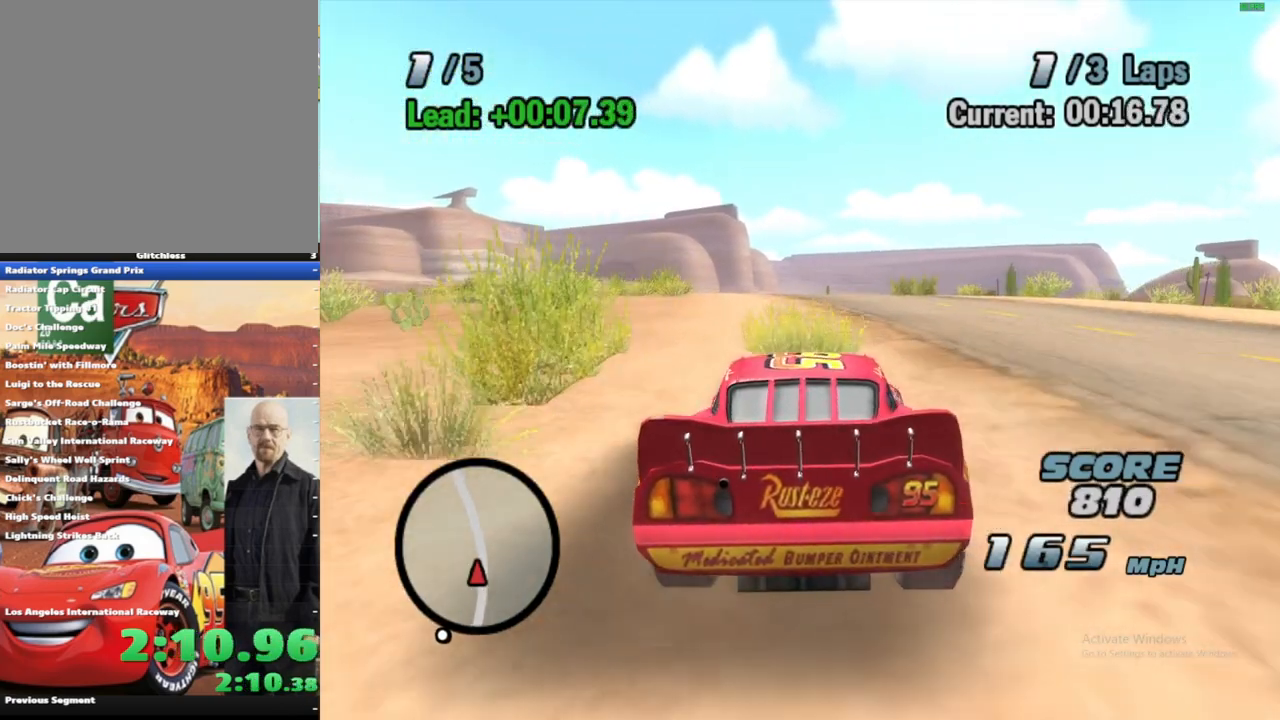
{"dt_ms": 500, "buttons": ["A"], "left_stick": "center", "right_stick": "center", "events": [[167, "left_stick", "center"], [333, "R1", "up"]]}
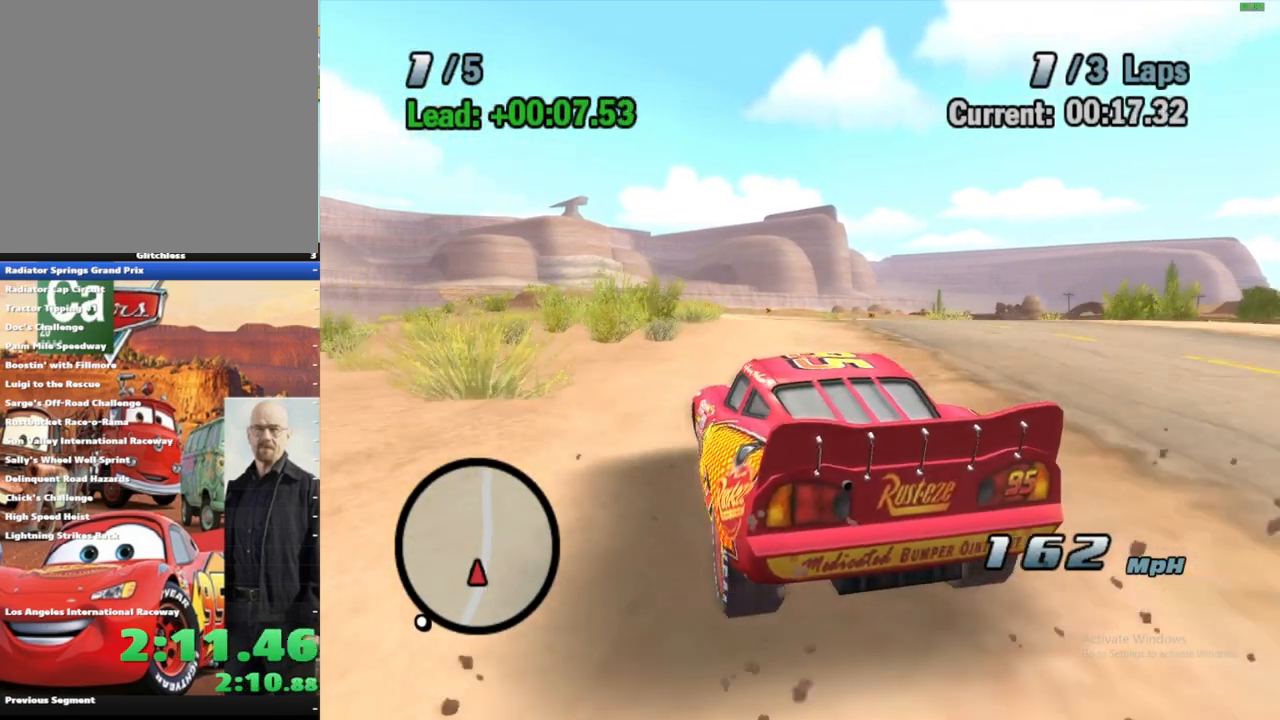
{"dt_ms": 1000, "buttons": ["A", "R1"], "left_stick": "left", "right_stick": "center", "events": [[500, "left_stick", "left"], [683, "left_stick", "center"], [733, "left_stick", "left"], [983, "R1", "down"]]}
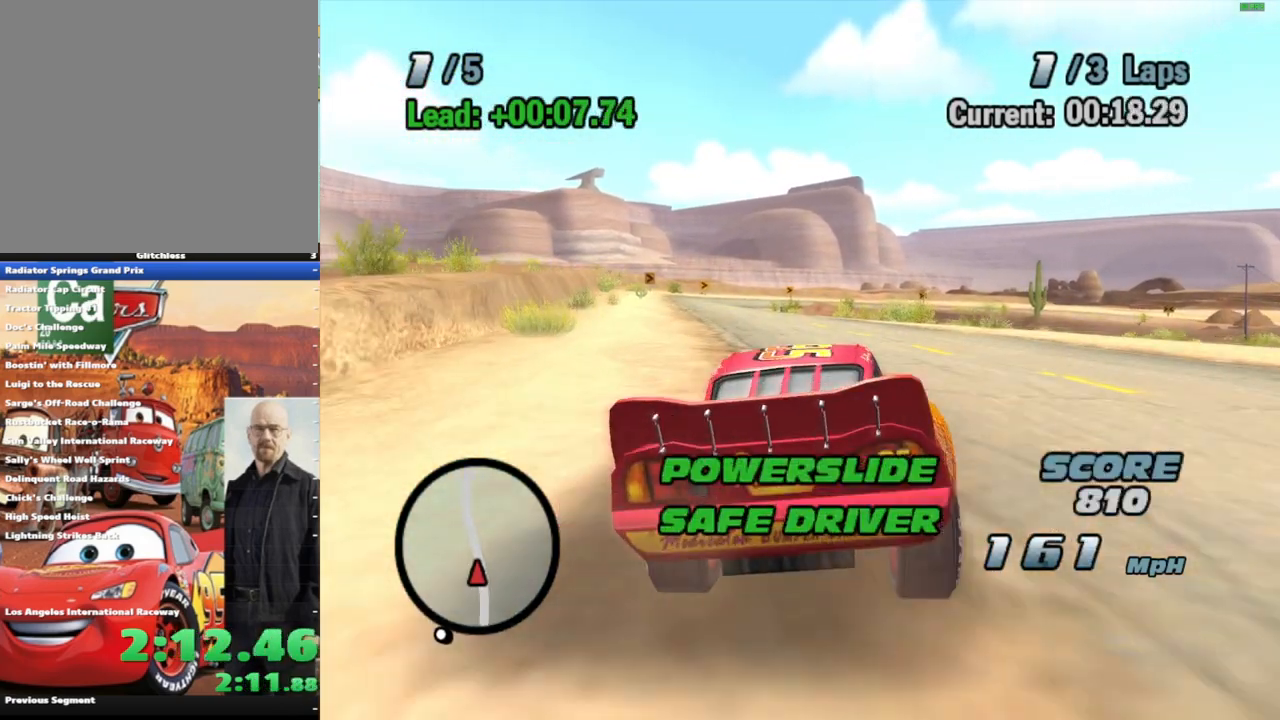
{"dt_ms": 500, "buttons": ["A"], "left_stick": "center", "right_stick": "center", "events": [[100, "left_stick", "center"], [133, "R1", "up"]]}
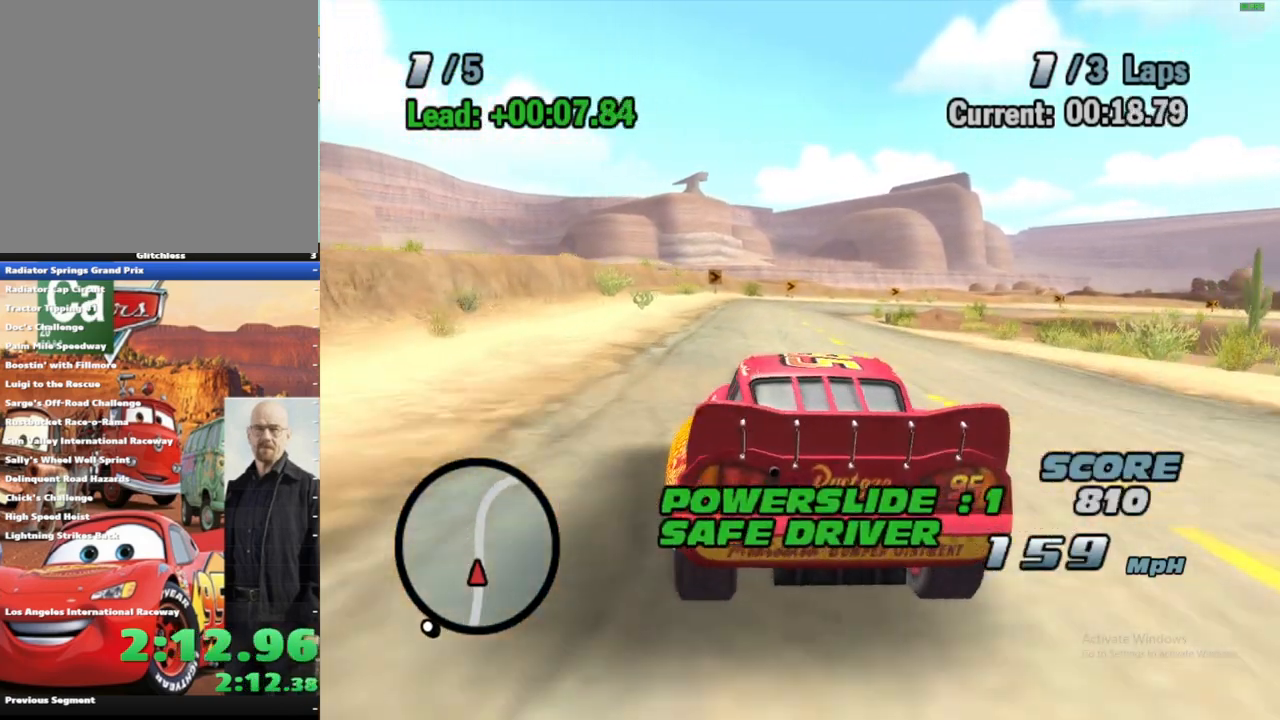
{"dt_ms": 500, "buttons": ["A"], "left_stick": "center", "right_stick": "center", "events": [[67, "left_stick", "down-right"], [83, "R1", "down"], [183, "left_stick", "center"], [250, "R1", "up"]]}
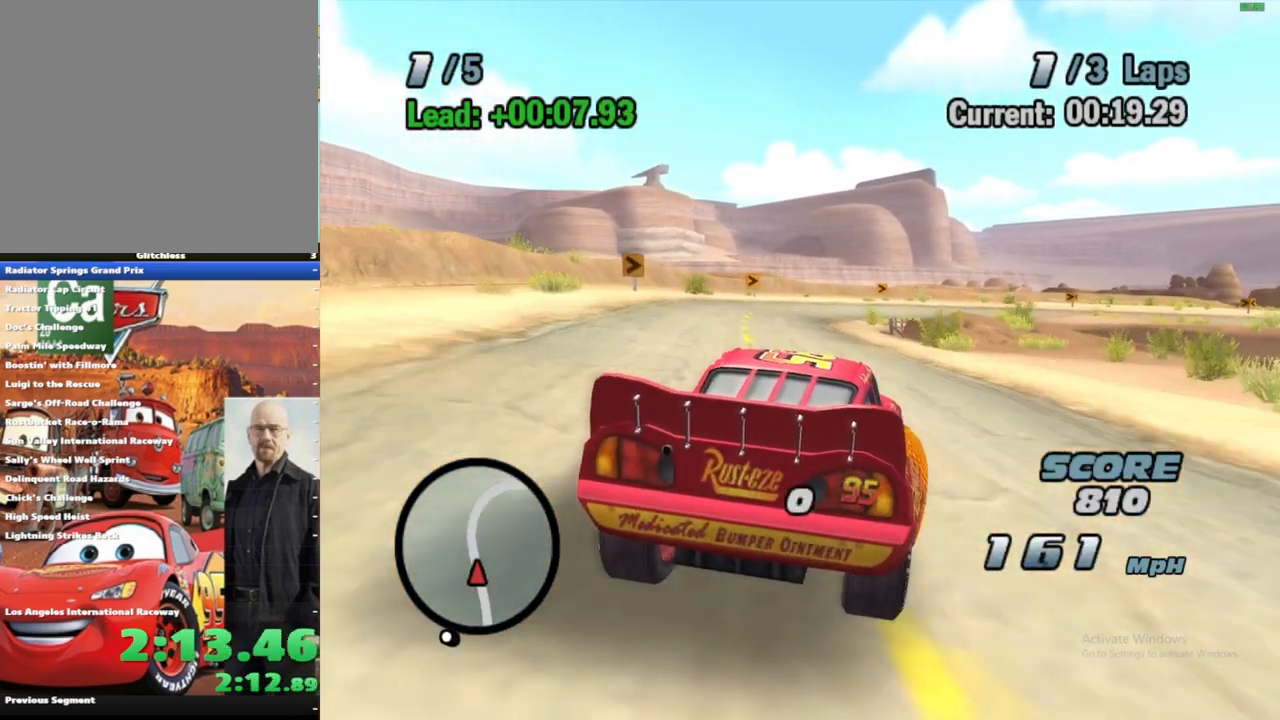
{"dt_ms": 500, "buttons": ["A", "R1"], "left_stick": "right", "right_stick": "center", "events": [[367, "left_stick", "right"], [450, "R1", "down"]]}
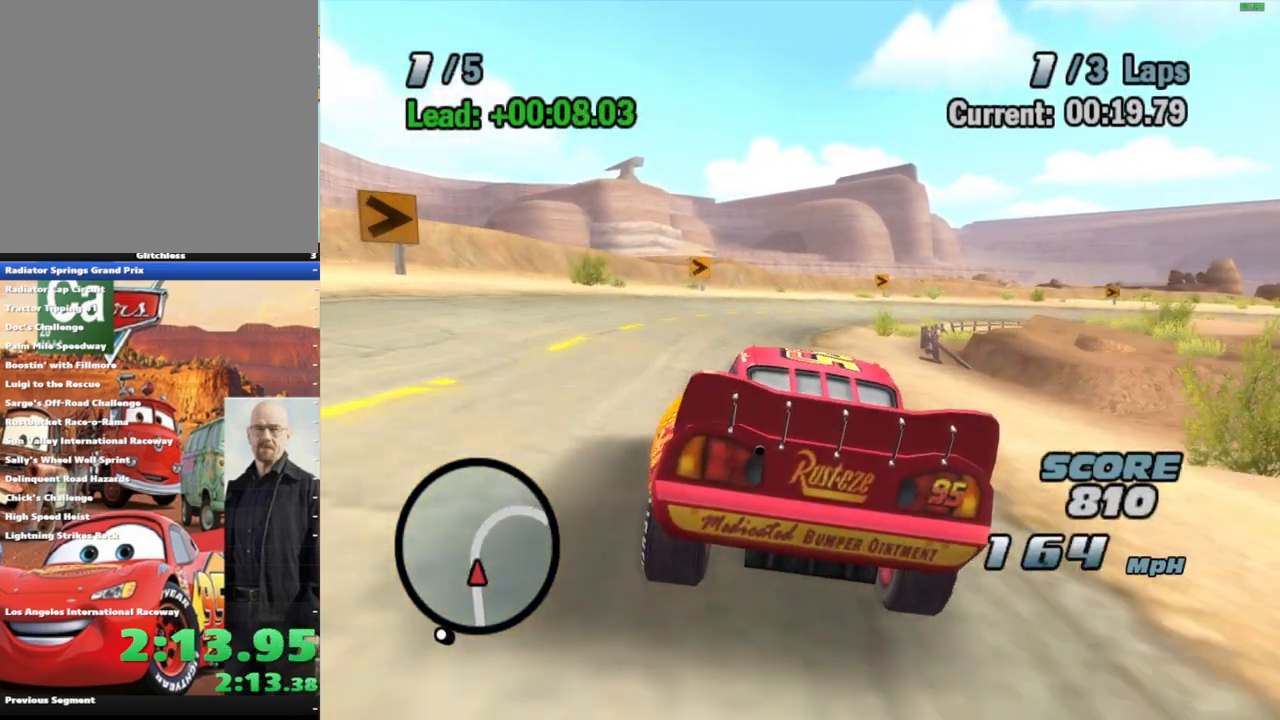
{"dt_ms": 500, "buttons": ["A"], "left_stick": "center", "right_stick": "center", "events": [[33, "left_stick", "center"], [83, "left_stick", "right"], [383, "left_stick", "center"], [417, "R1", "up"]]}
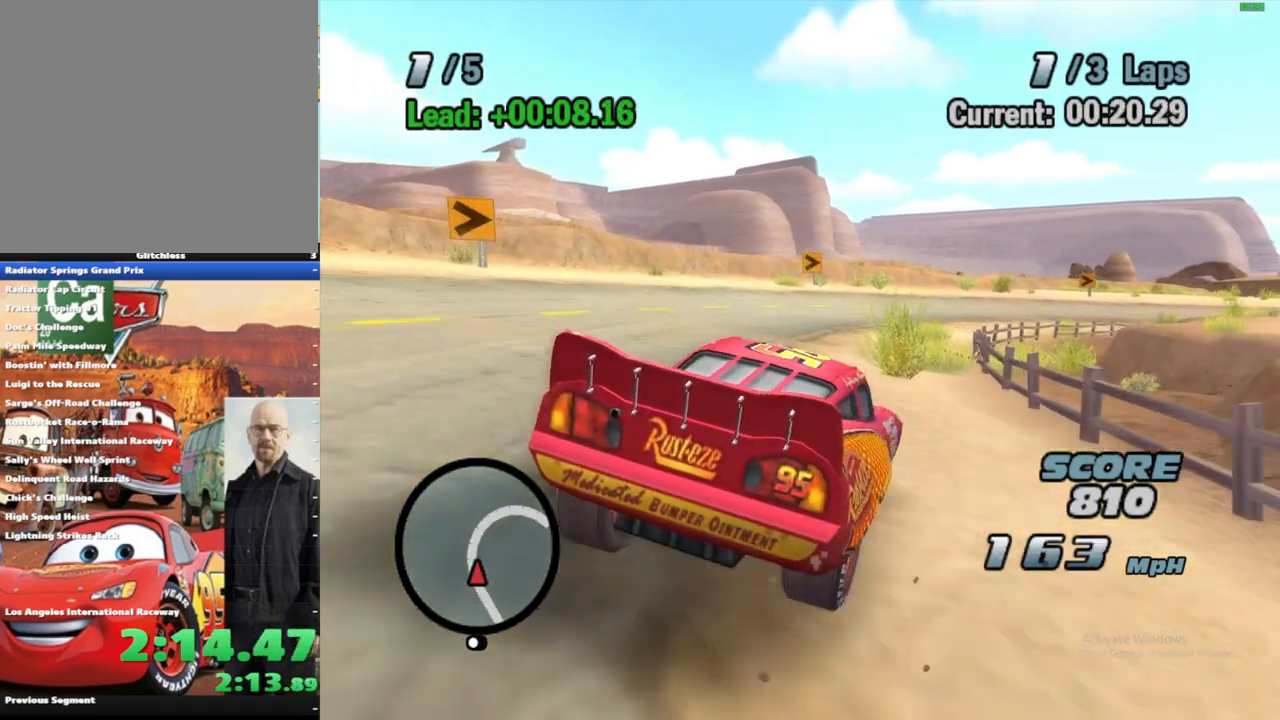
{"dt_ms": 500, "buttons": ["A", "R1"], "left_stick": "right", "right_stick": "center", "events": [[67, "left_stick", "right"], [133, "R1", "down"]]}
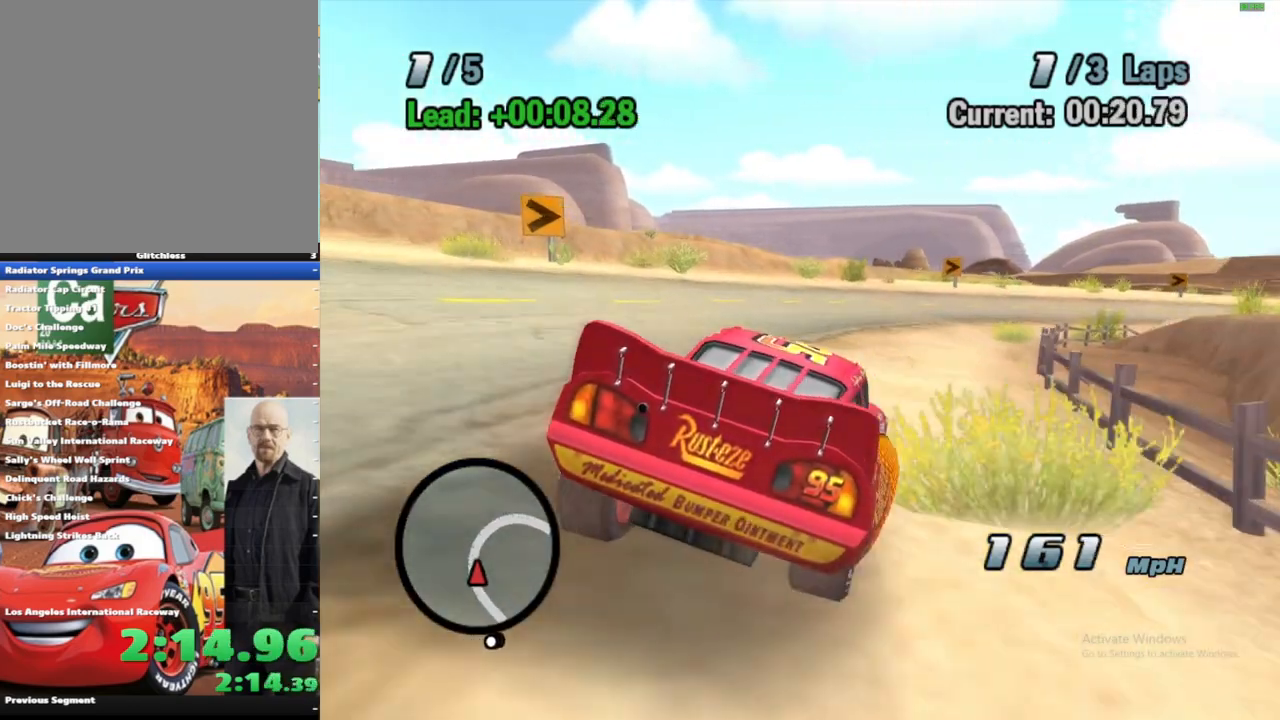
{"dt_ms": 500, "buttons": ["A", "R1"], "left_stick": "right", "right_stick": "center", "events": [[83, "left_stick", "up-right"], [400, "left_stick", "center"], [467, "left_stick", "right"]]}
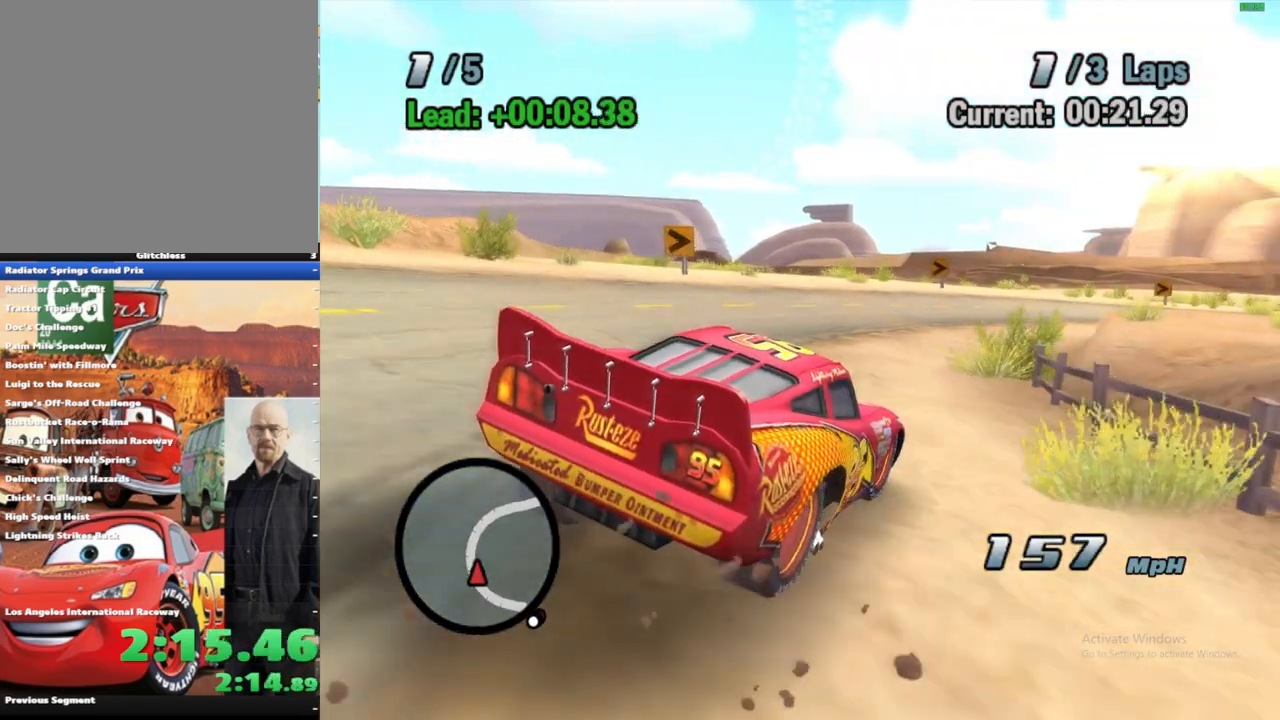
{"dt_ms": 500, "buttons": ["A", "R1"], "left_stick": "up-right", "right_stick": "center", "events": [[217, "left_stick", "up-right"]]}
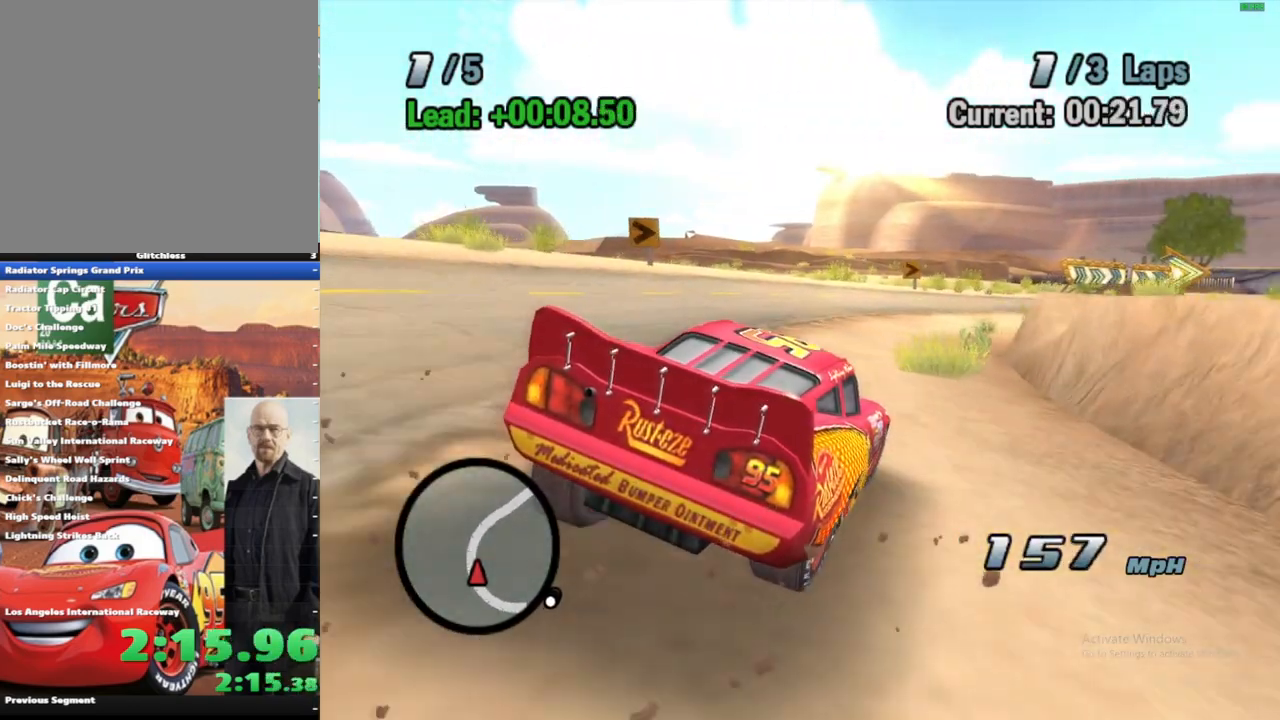
{"dt_ms": 500, "buttons": ["A", "R1"], "left_stick": "right", "right_stick": "center", "events": [[250, "left_stick", "center"], [367, "left_stick", "right"]]}
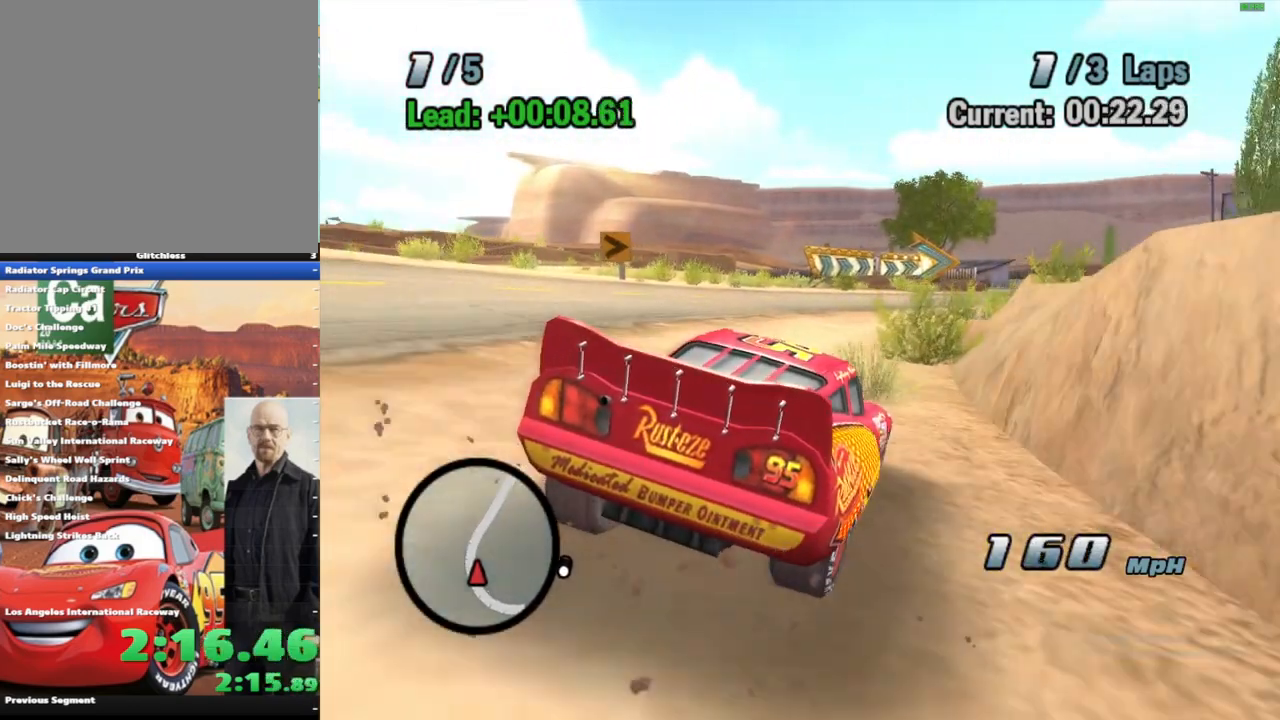
{"dt_ms": 500, "buttons": ["A"], "left_stick": "center", "right_stick": "center", "events": [[150, "left_stick", "up-right"], [350, "R1", "up"], [367, "left_stick", "center"]]}
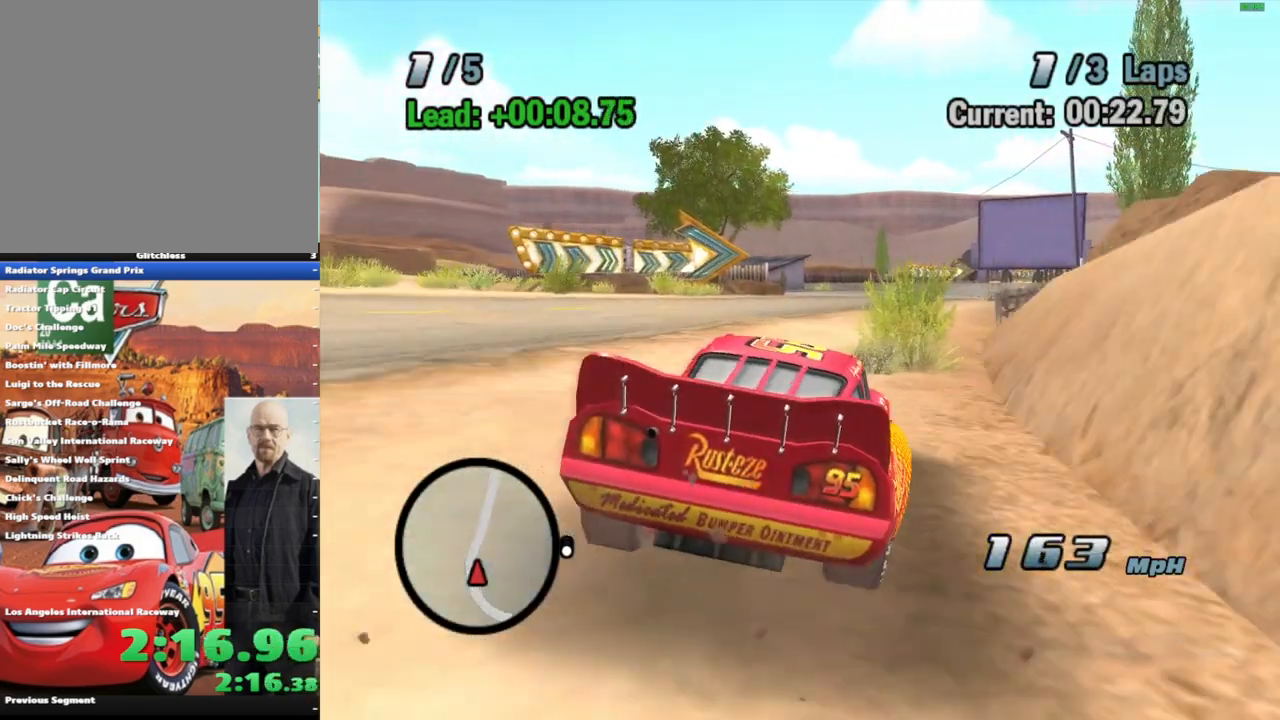
{"dt_ms": 500, "buttons": ["A", "R1"], "left_stick": "center", "right_stick": "center", "events": [[67, "left_stick", "right"], [233, "left_stick", "center"], [267, "R1", "down"], [283, "left_stick", "up-right"], [433, "left_stick", "center"]]}
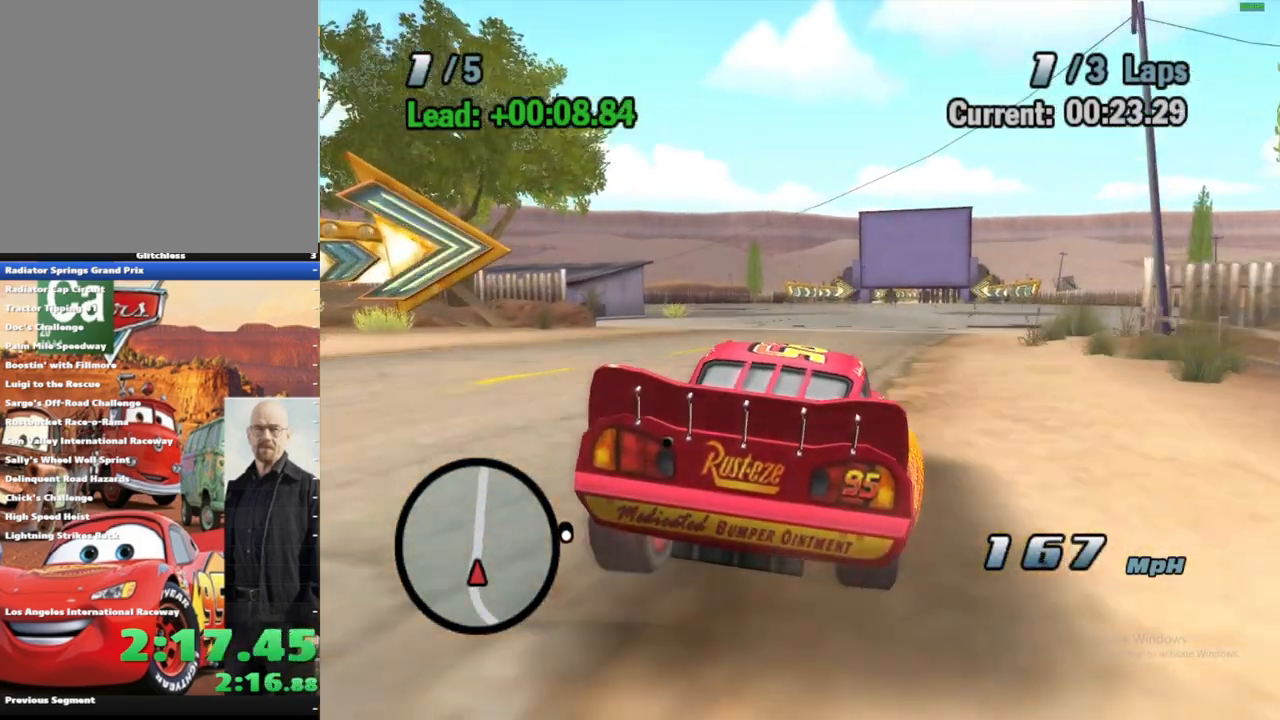
{"dt_ms": 500, "buttons": ["A"], "left_stick": "center", "right_stick": "center", "events": [[33, "left_stick", "right"], [150, "left_stick", "center"], [167, "R1", "up"]]}
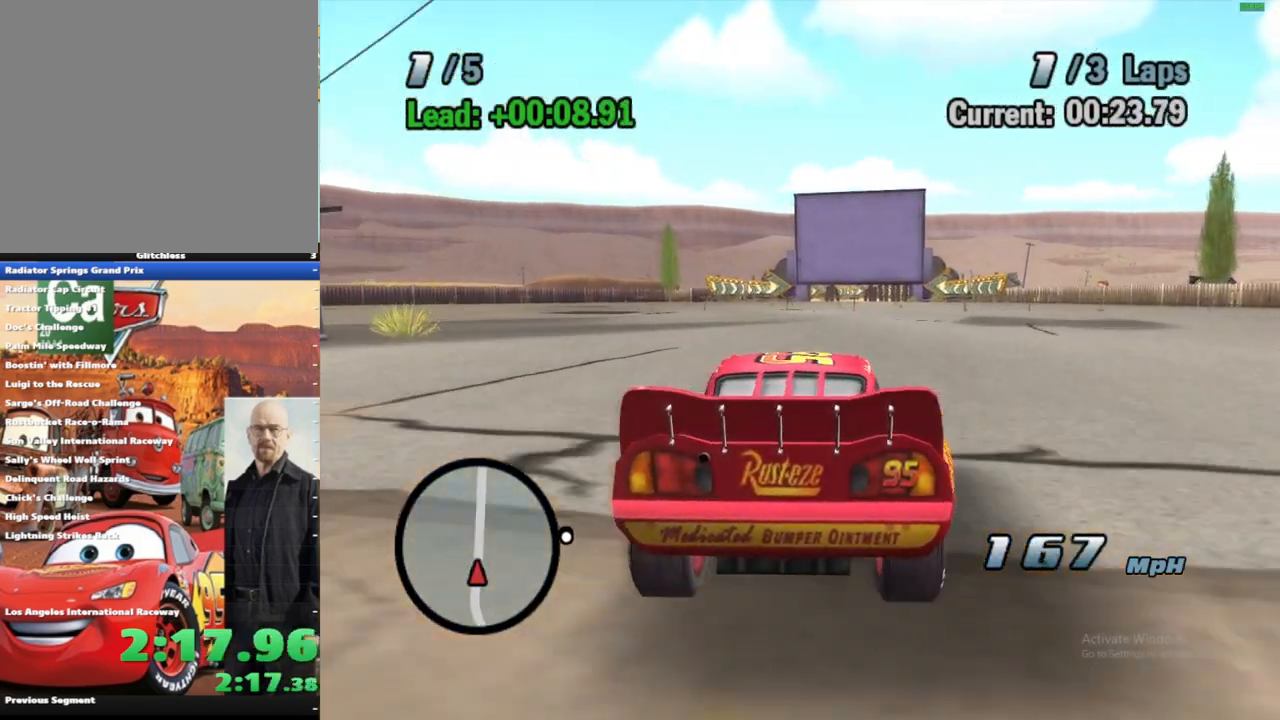
{"dt_ms": 500, "buttons": ["A"], "left_stick": "center", "right_stick": "center", "events": [[100, "left_stick", "right"], [300, "R1", "down"], [333, "left_stick", "center"], [433, "R1", "up"]]}